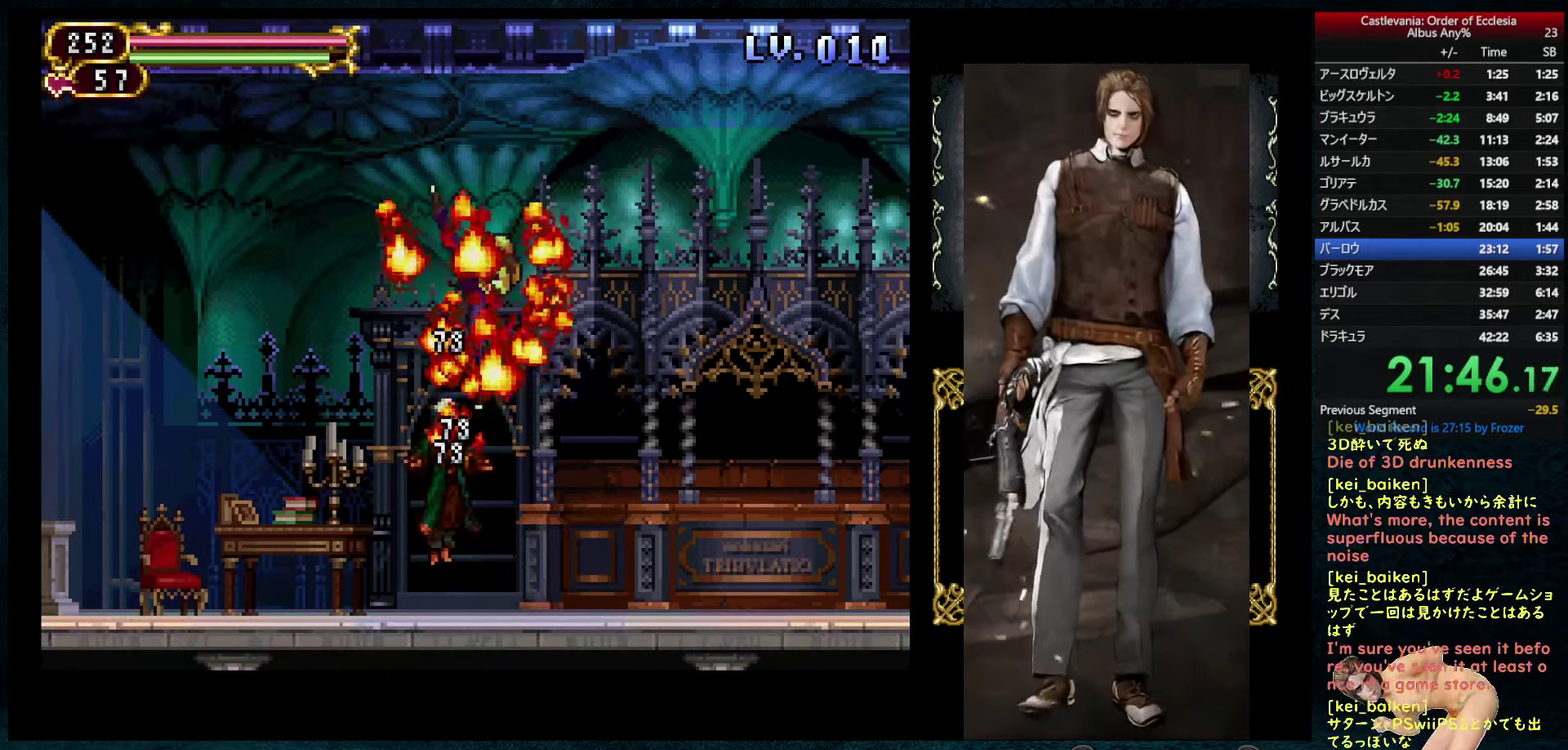
Gameplay with a controller (PlayStation layout); each line is a JSON object with the inputs held at the frame after it. "events" lists button and stick changes between this image and that frame as [ms after this image, input, new state], when the widget could be followed in between. This overlay highlights the sticks when they move; stick clicks (L3 R3) are not distinguishable. Not read: L3 R3.
{"buttons": ["SQUARE"], "left_stick": "center", "right_stick": "center", "events": []}
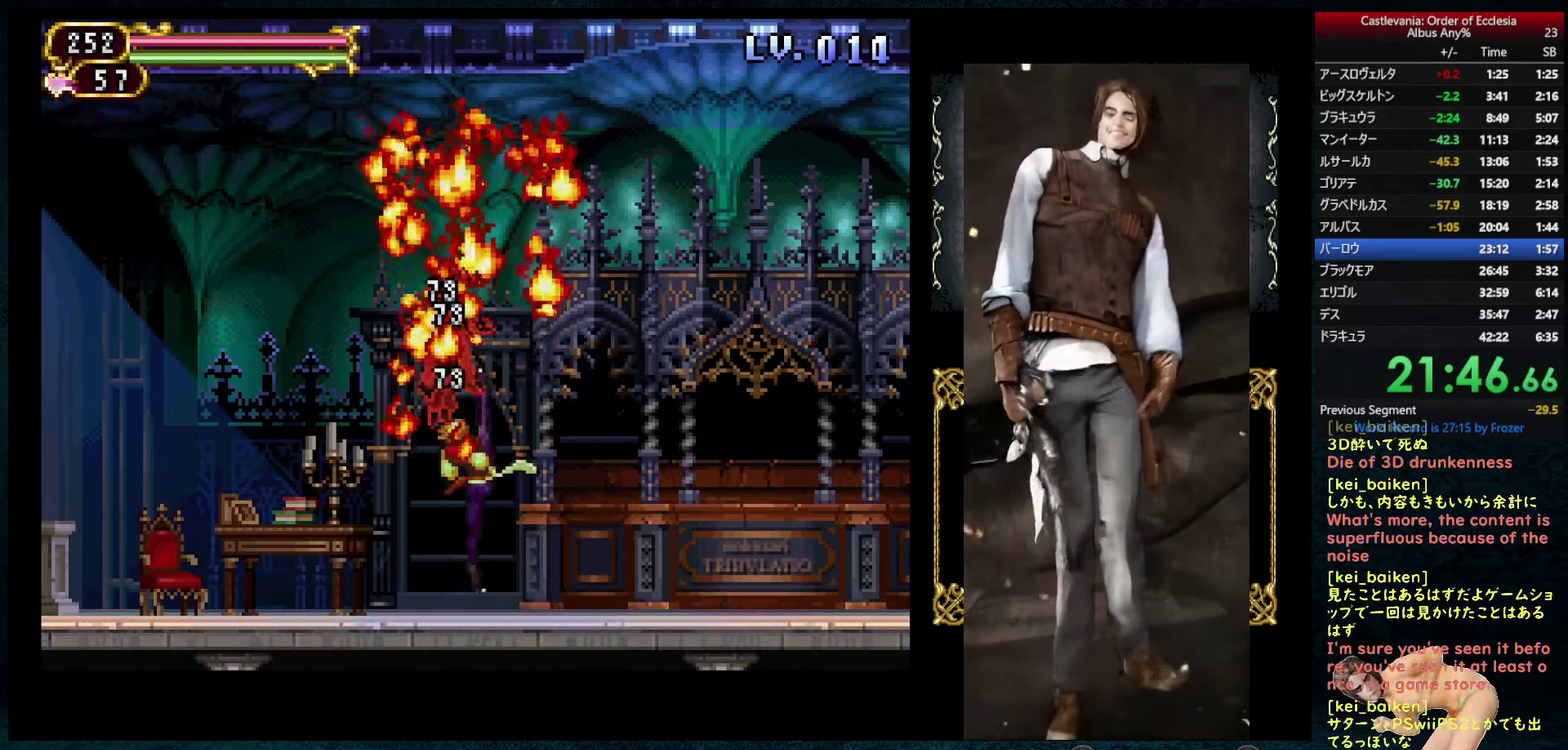
{"buttons": ["DPAD_RIGHT"], "left_stick": "center", "right_stick": "center", "events": [[233, "SQUARE", "up"], [250, "DPAD_RIGHT", "down"]]}
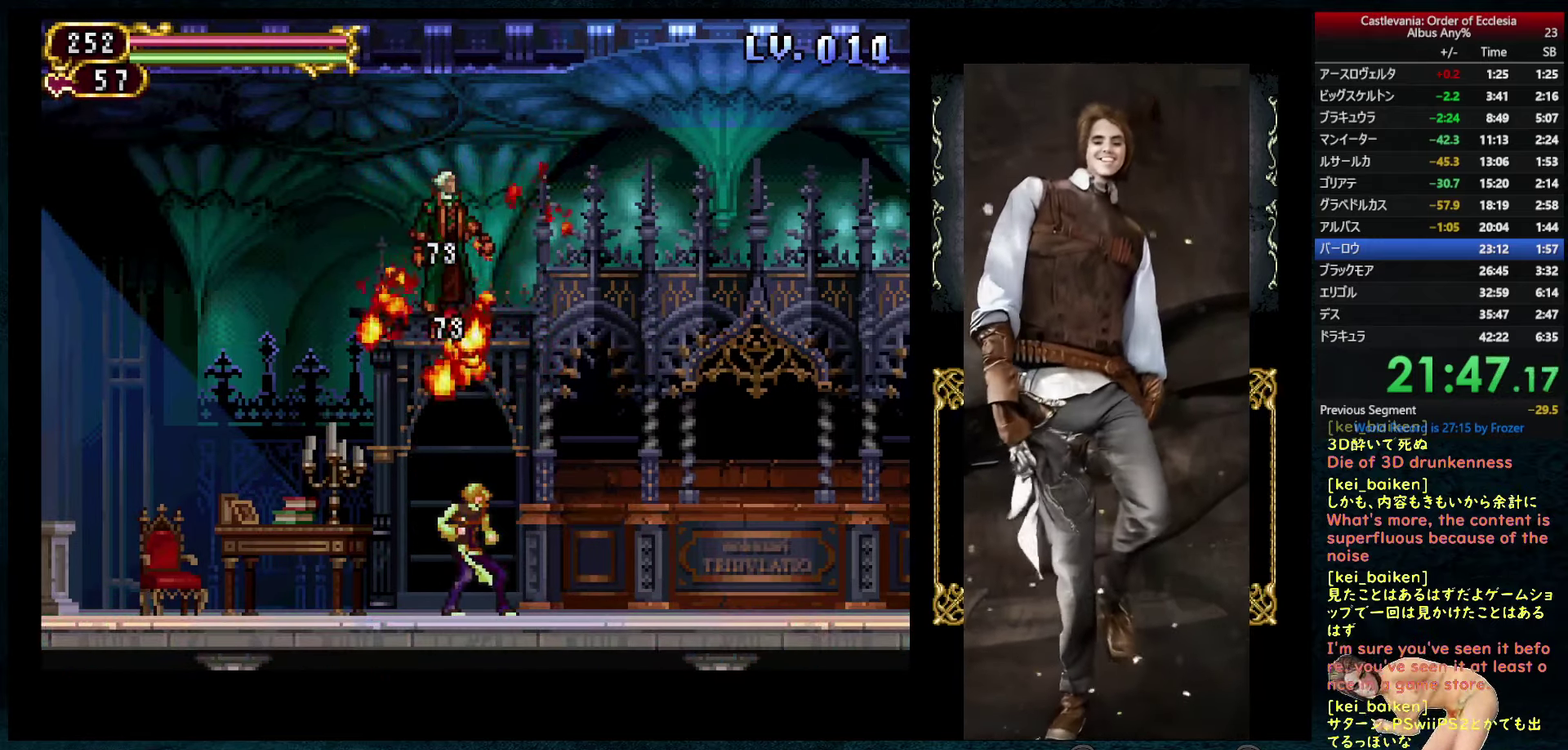
{"buttons": ["CIRCLE", "DPAD_UP", "DPAD_LEFT"], "left_stick": "center", "right_stick": "center", "events": [[316, "CIRCLE", "down"], [483, "DPAD_LEFT", "down"], [483, "DPAD_RIGHT", "up"], [483, "DPAD_UP", "down"]]}
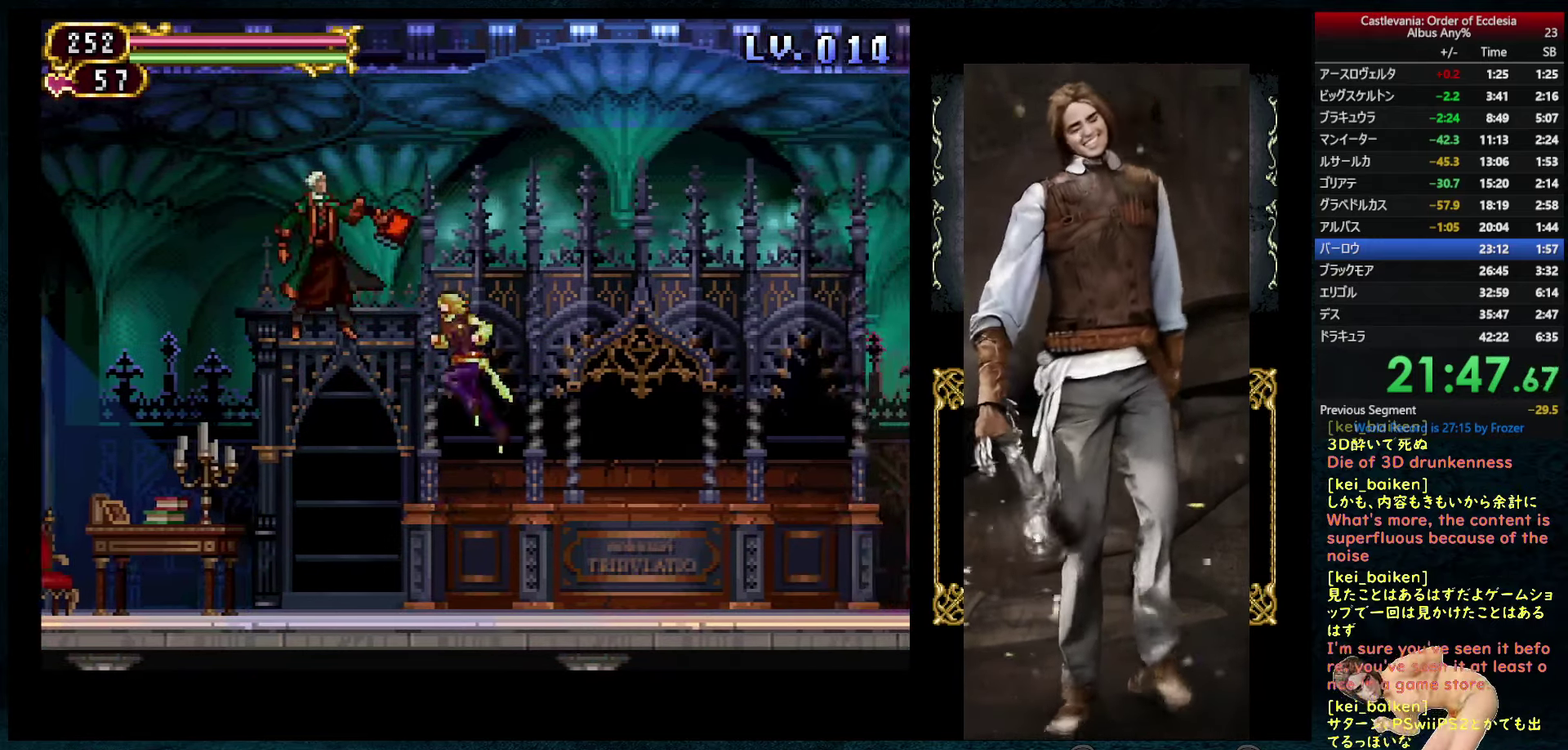
{"buttons": ["DPAD_RIGHT"], "left_stick": "center", "right_stick": "center", "events": [[33, "DPAD_UP", "up"], [50, "CIRCLE", "up"], [100, "DPAD_LEFT", "up"], [116, "TRIANGLE", "down"], [216, "TRIANGLE", "up"], [400, "DPAD_RIGHT", "down"]]}
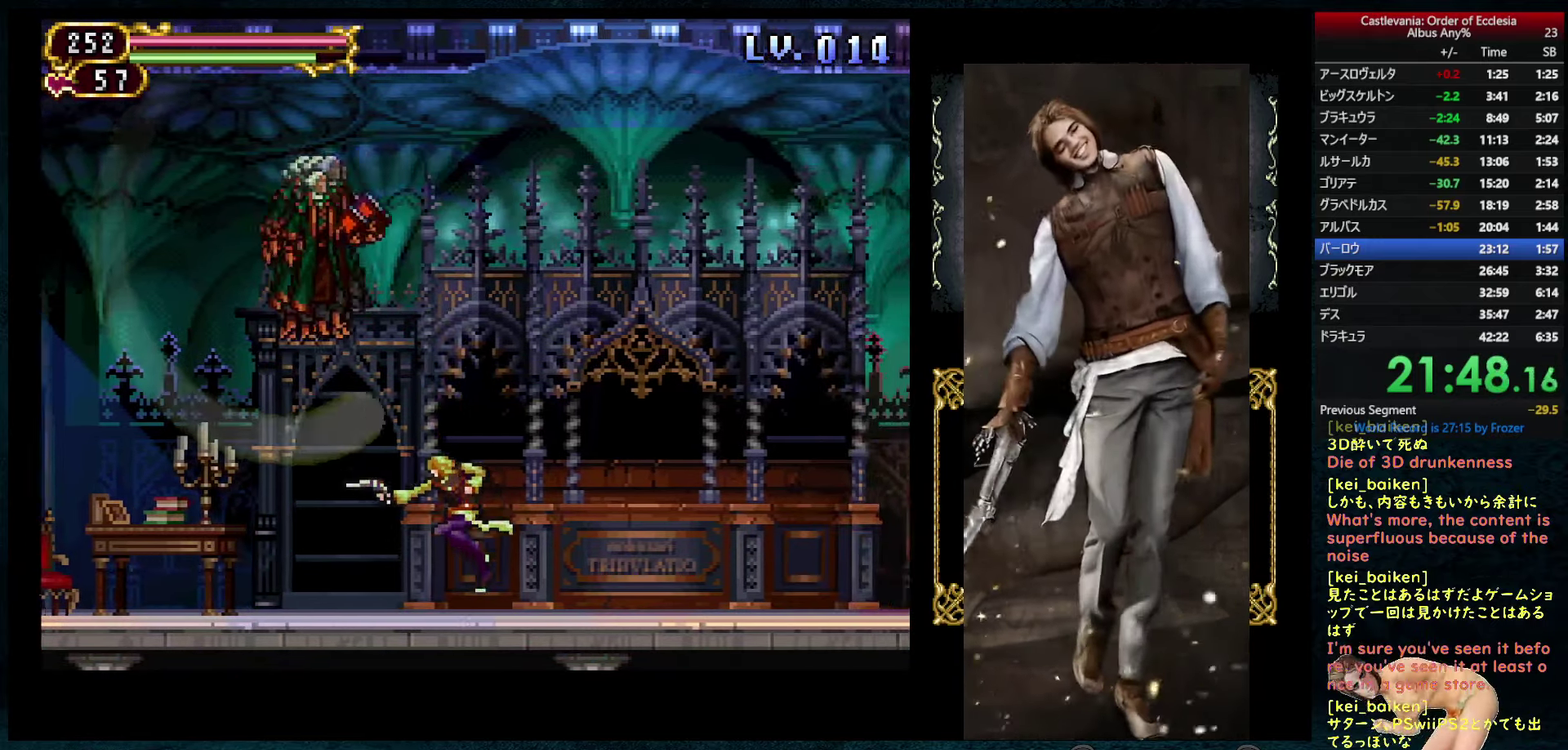
{"buttons": ["CIRCLE", "DPAD_RIGHT"], "left_stick": "center", "right_stick": "center", "events": [[133, "CIRCLE", "down"]]}
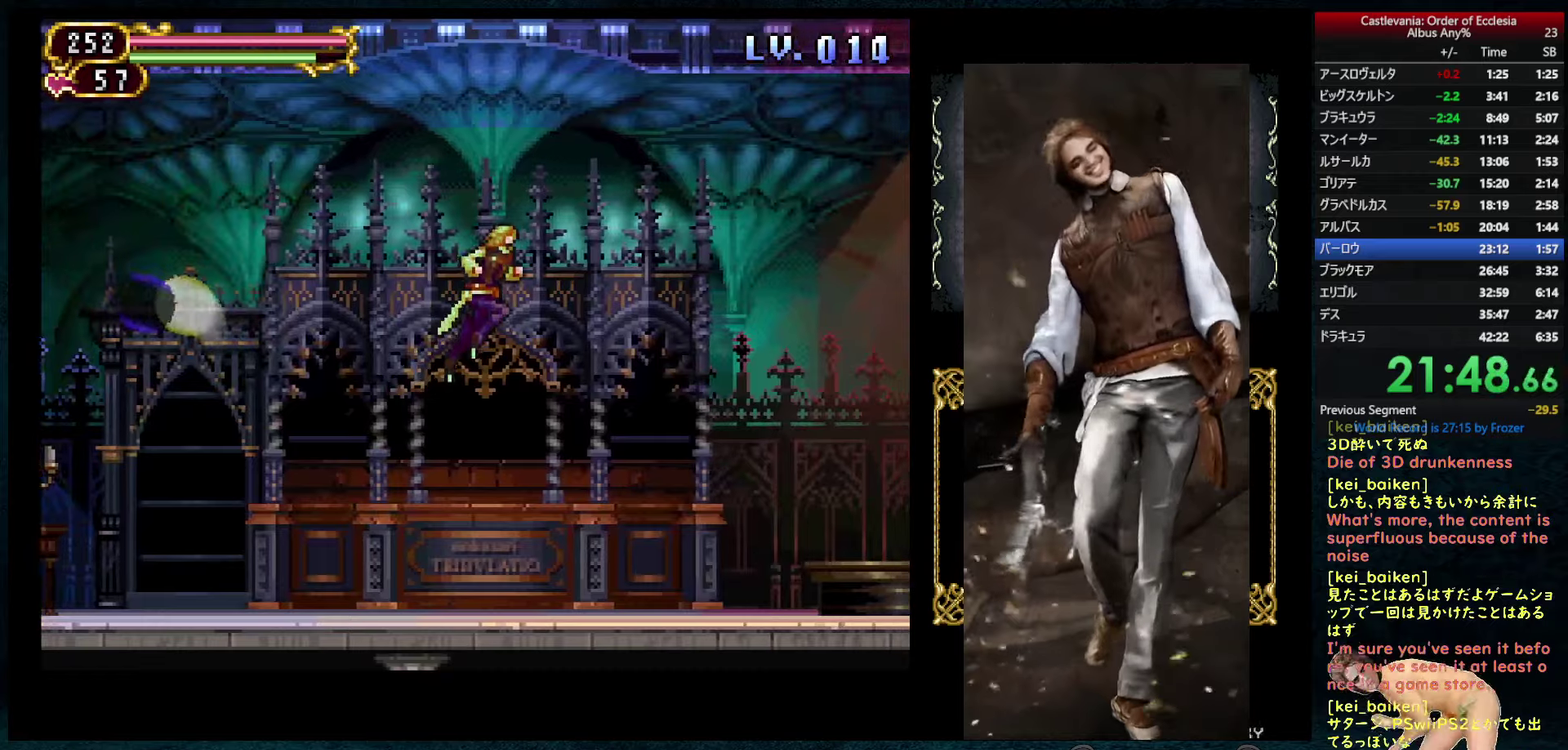
{"buttons": ["DPAD_RIGHT"], "left_stick": "center", "right_stick": "center", "events": [[33, "DPAD_RIGHT", "up"], [50, "CIRCLE", "up"], [250, "DPAD_LEFT", "down"], [367, "DPAD_LEFT", "up"], [417, "DPAD_RIGHT", "down"]]}
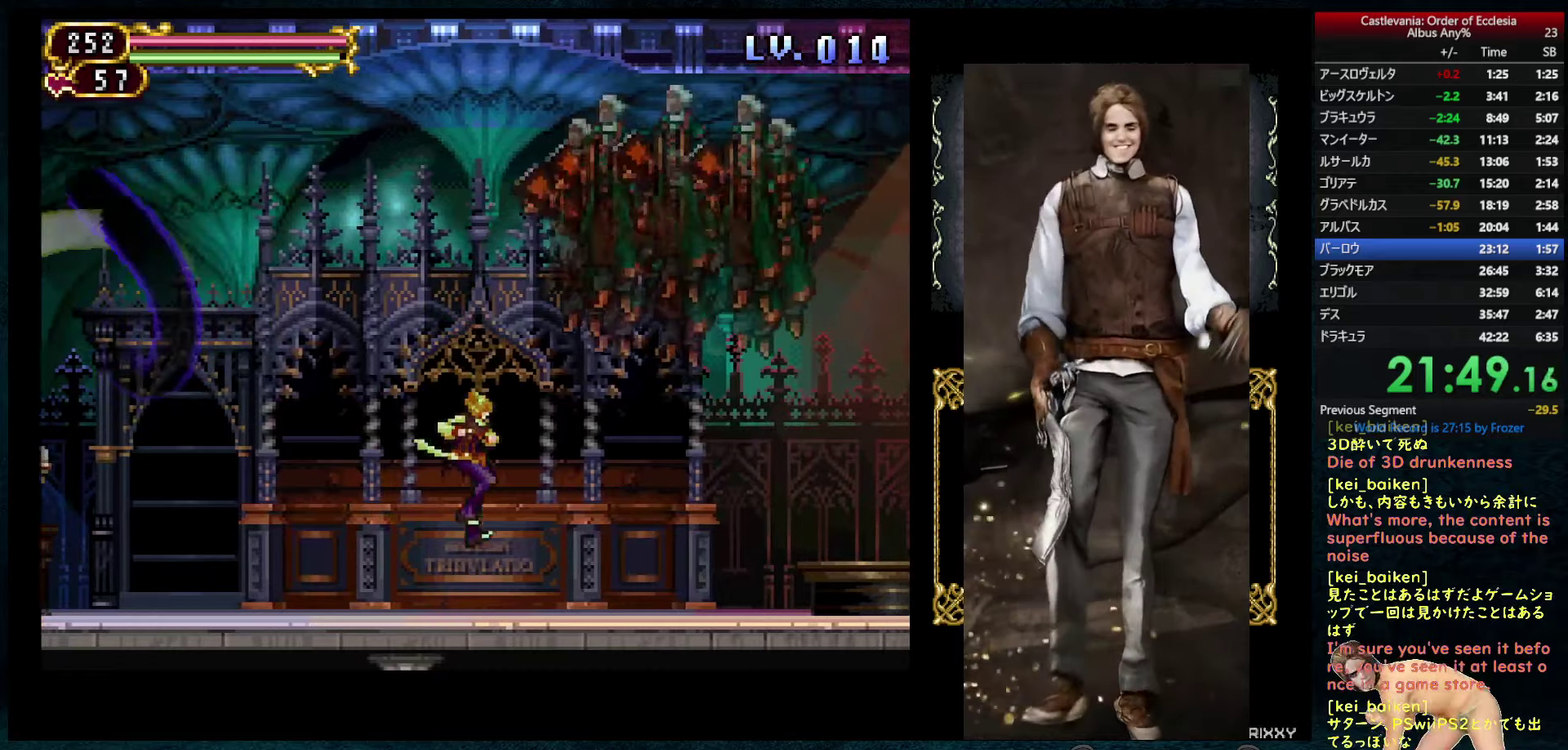
{"buttons": ["DPAD_UP", "DPAD_LEFT"], "left_stick": "center", "right_stick": "center", "events": [[100, "CIRCLE", "down"], [150, "DPAD_RIGHT", "up"], [267, "DPAD_UP", "down"], [317, "CIRCLE", "up"], [383, "TRIANGLE", "down"], [467, "TRIANGLE", "up"], [483, "DPAD_LEFT", "down"]]}
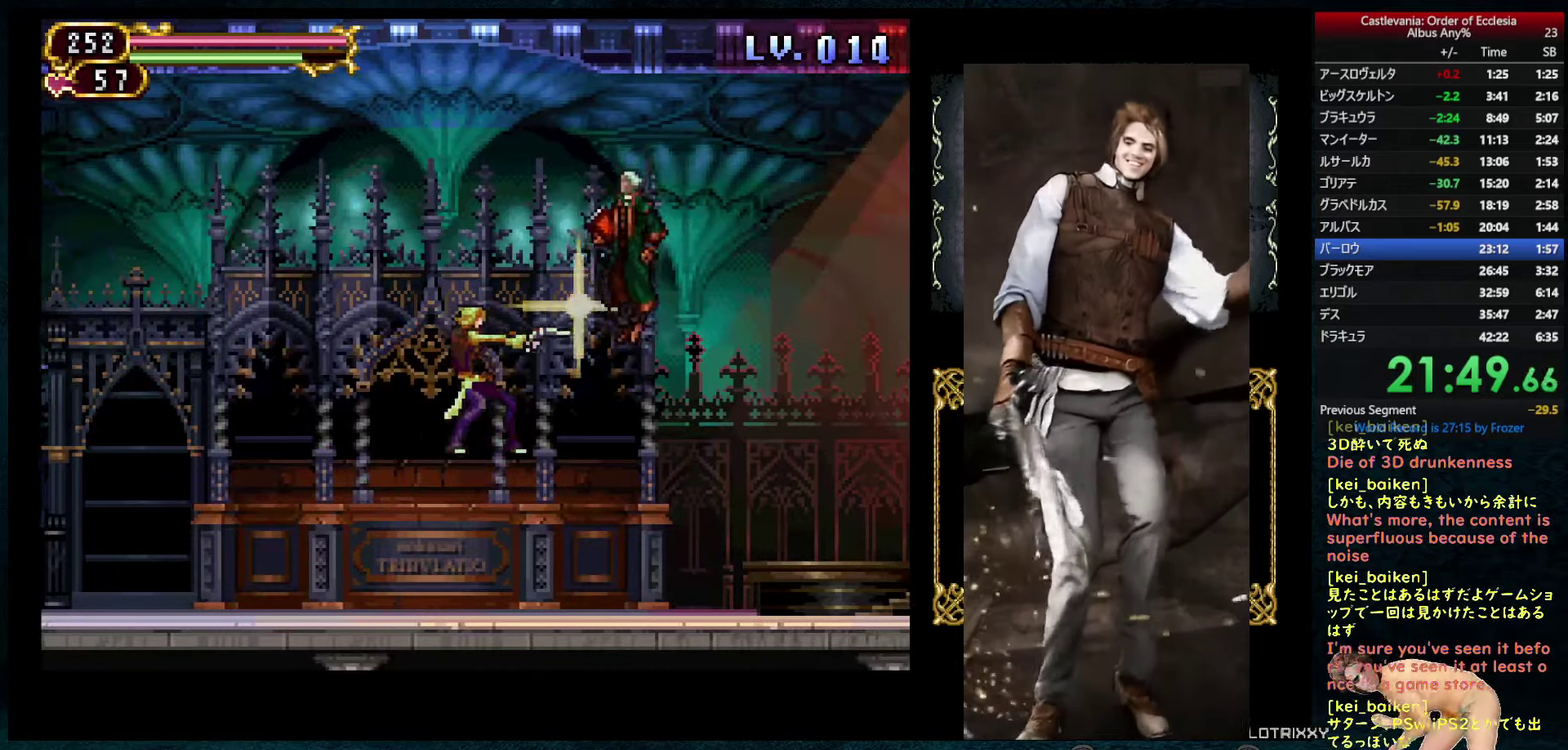
{"buttons": ["CIRCLE", "DPAD_RIGHT"], "left_stick": "center", "right_stick": "center", "events": [[233, "DPAD_LEFT", "up"], [250, "DPAD_RIGHT", "down"], [250, "DPAD_UP", "up"], [300, "CIRCLE", "down"]]}
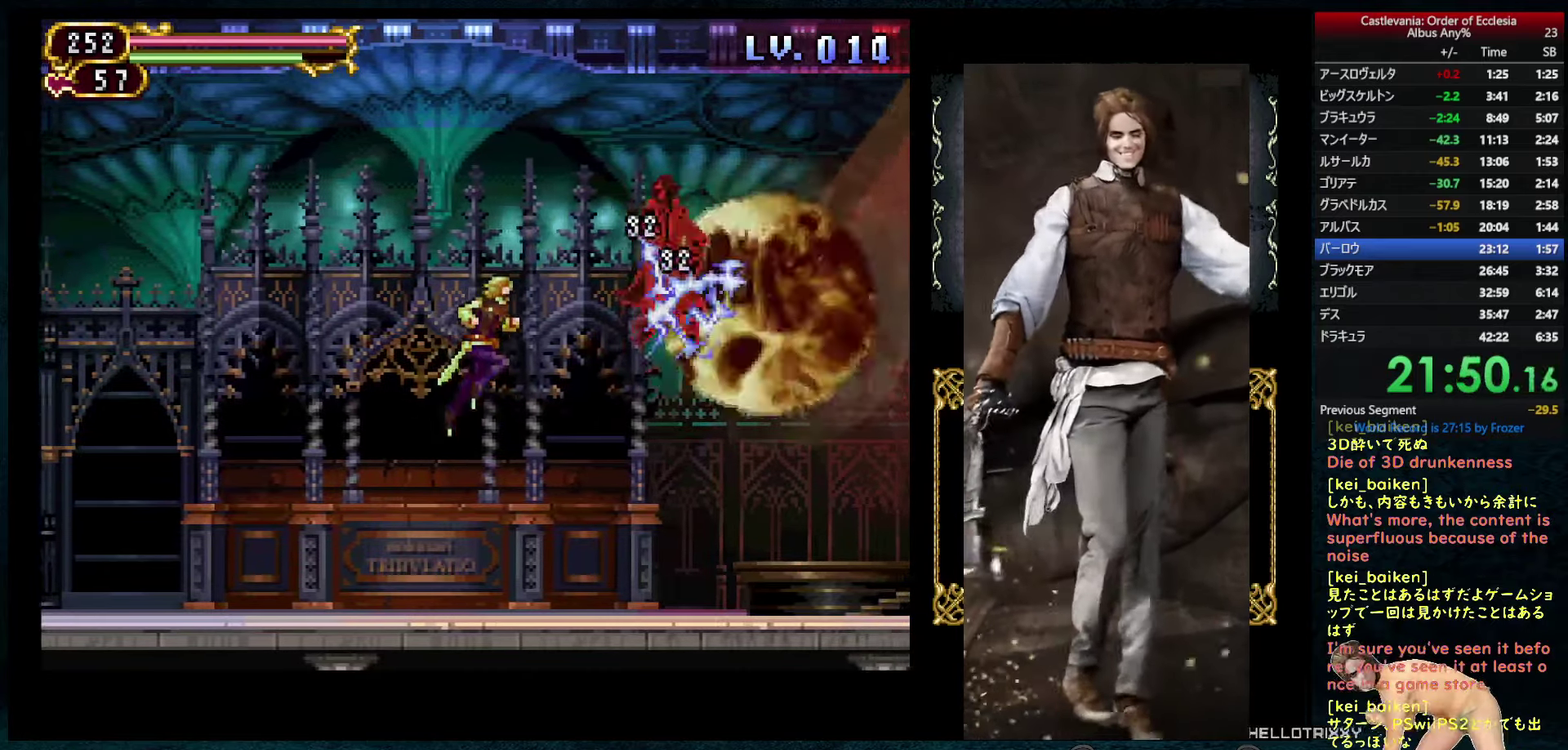
{"buttons": ["DPAD_RIGHT"], "left_stick": "center", "right_stick": "center", "events": [[50, "CIRCLE", "up"], [67, "DPAD_RIGHT", "up"], [133, "TRIANGLE", "down"], [200, "TRIANGLE", "up"], [250, "TRIANGLE", "down"], [350, "TRIANGLE", "up"], [483, "DPAD_RIGHT", "down"]]}
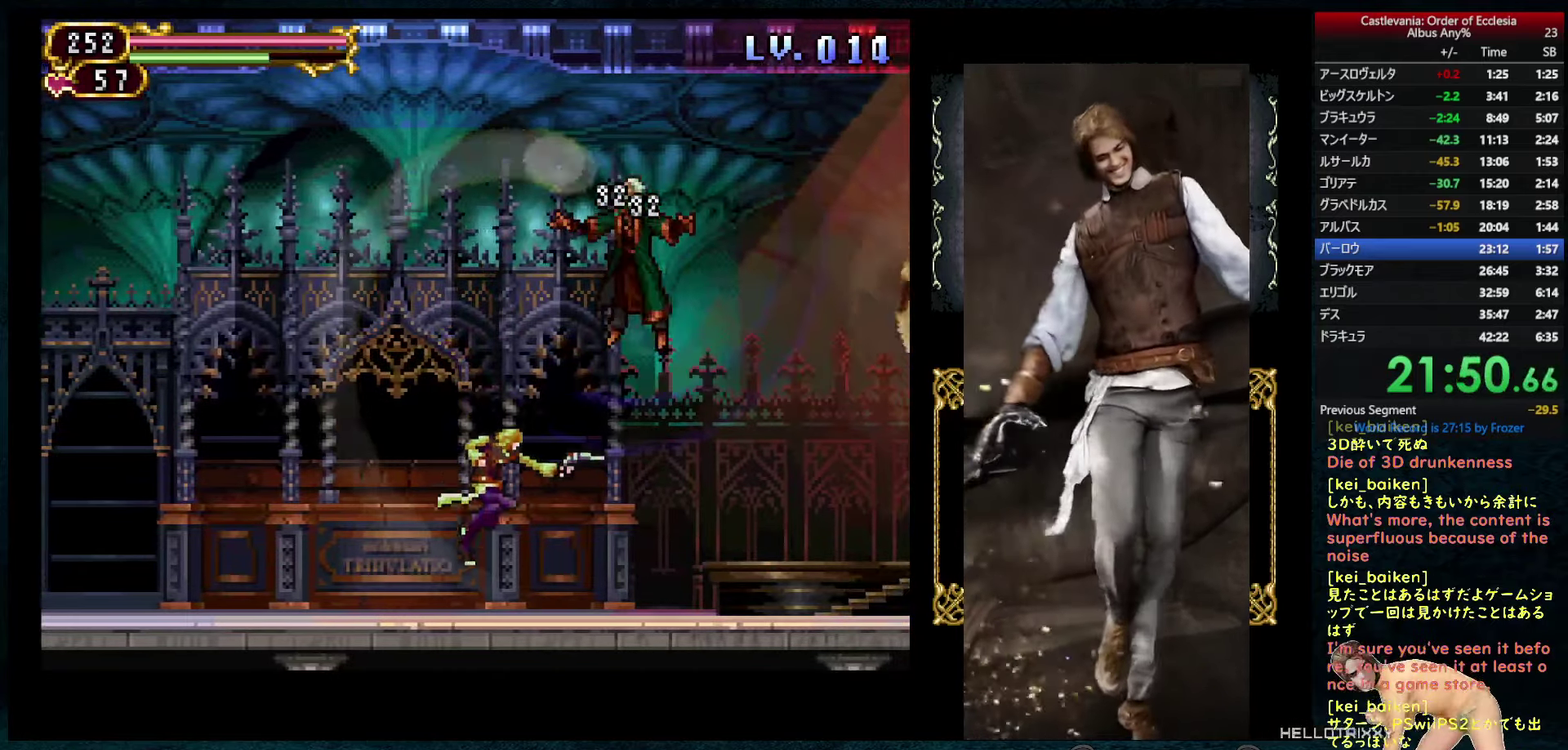
{"buttons": ["DPAD_RIGHT"], "left_stick": "center", "right_stick": "center", "events": []}
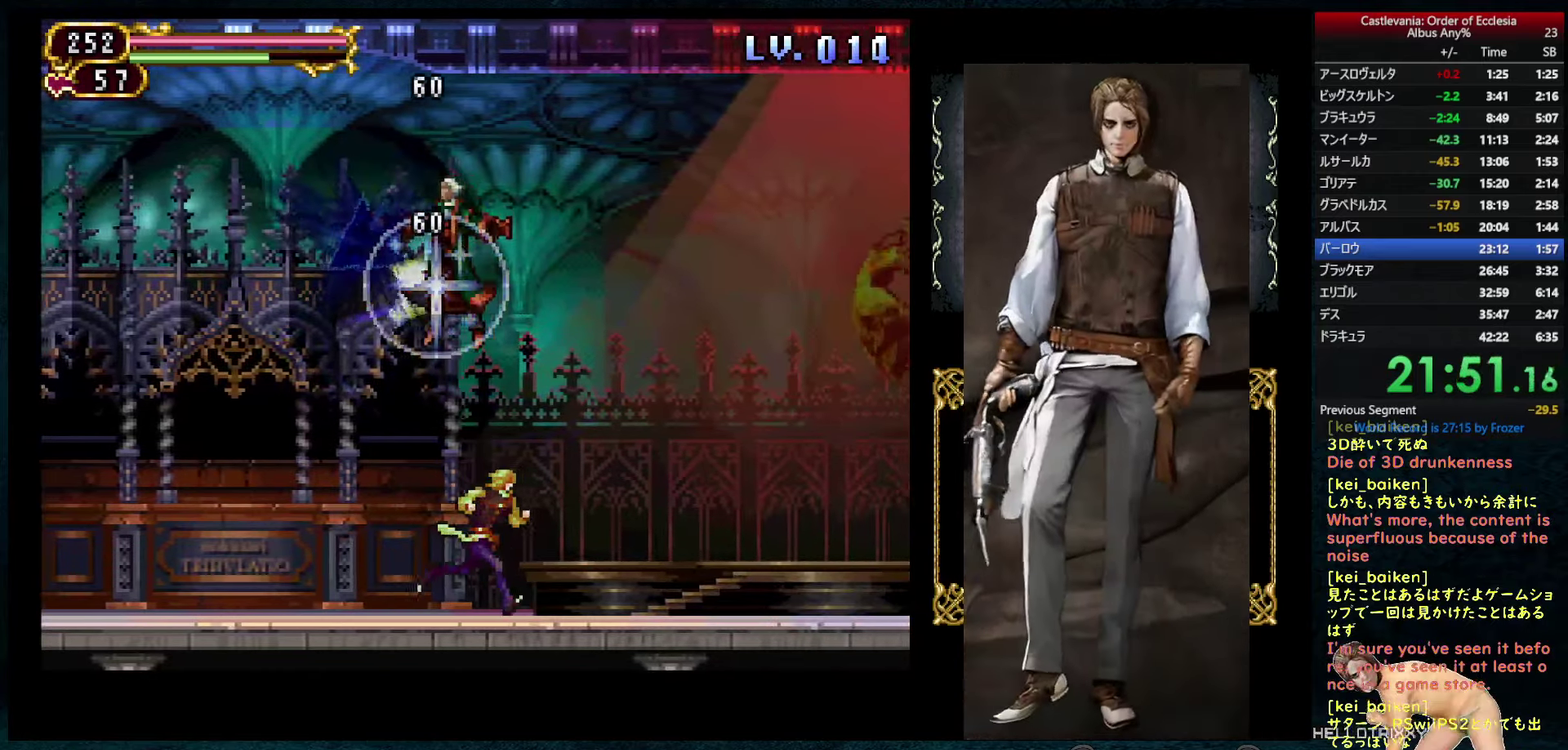
{"buttons": ["CROSS"], "left_stick": "center", "right_stick": "center", "events": [[133, "CIRCLE", "down"], [367, "DPAD_RIGHT", "up"], [383, "DPAD_LEFT", "down"], [433, "CROSS", "down"], [433, "DPAD_LEFT", "up"], [450, "CIRCLE", "up"]]}
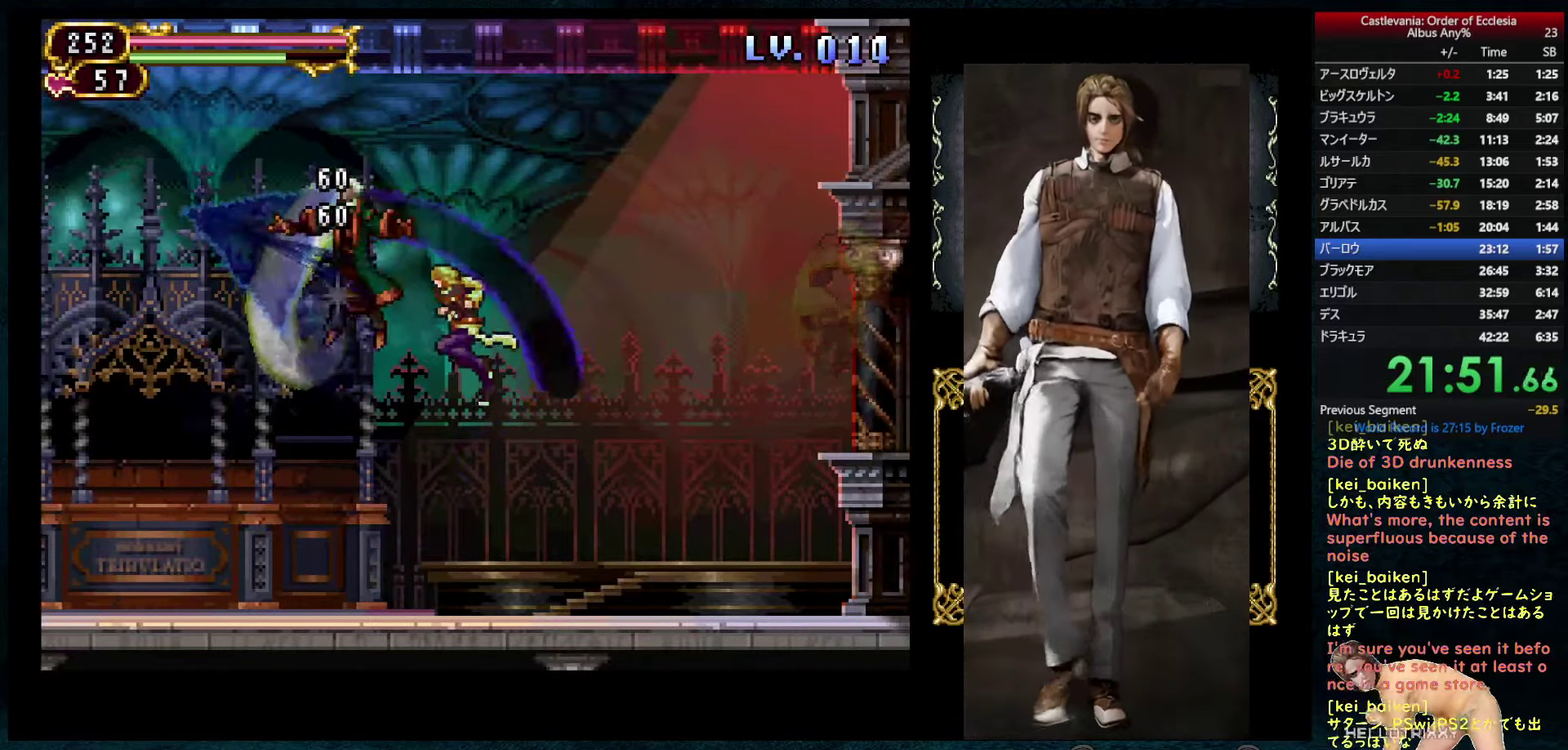
{"buttons": ["DPAD_LEFT"], "left_stick": "center", "right_stick": "center", "events": [[17, "CROSS", "up"], [67, "CROSS", "down"], [133, "CROSS", "up"], [317, "DPAD_LEFT", "down"]]}
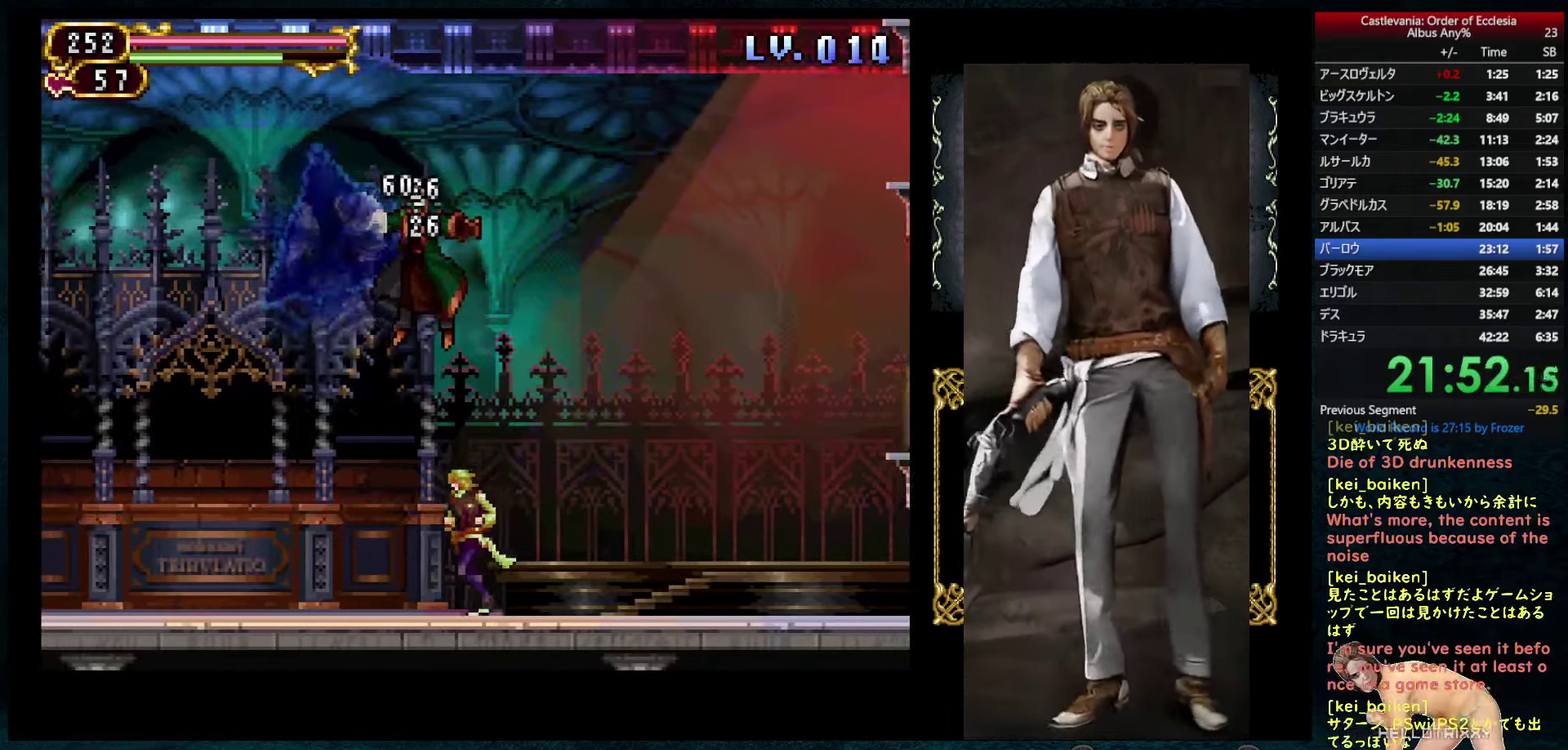
{"buttons": ["SQUARE"], "left_stick": "center", "right_stick": "center", "events": [[17, "DPAD_LEFT", "up"], [33, "SQUARE", "down"]]}
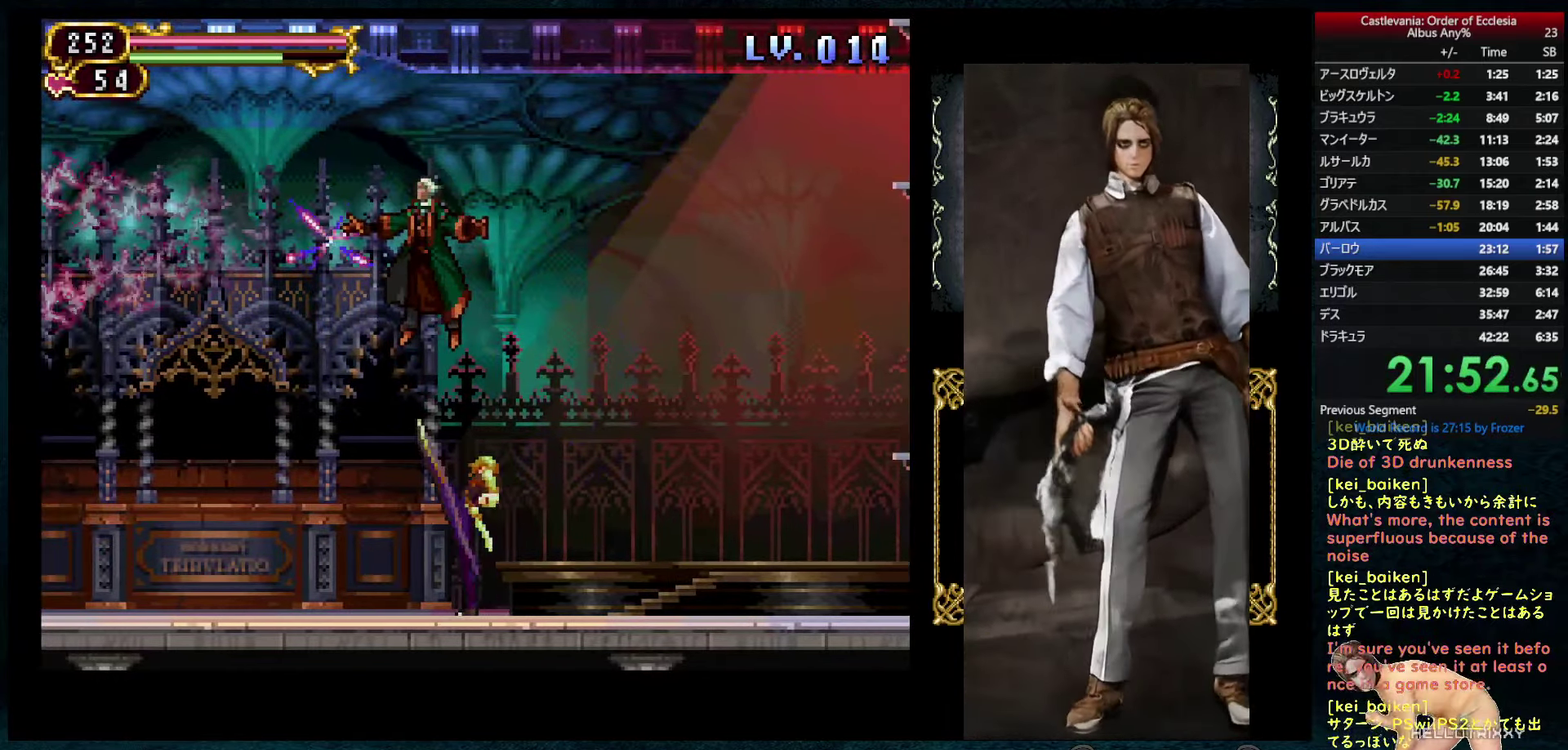
{"buttons": ["SQUARE", "DPAD_LEFT"], "left_stick": "center", "right_stick": "center", "events": [[250, "DPAD_LEFT", "down"]]}
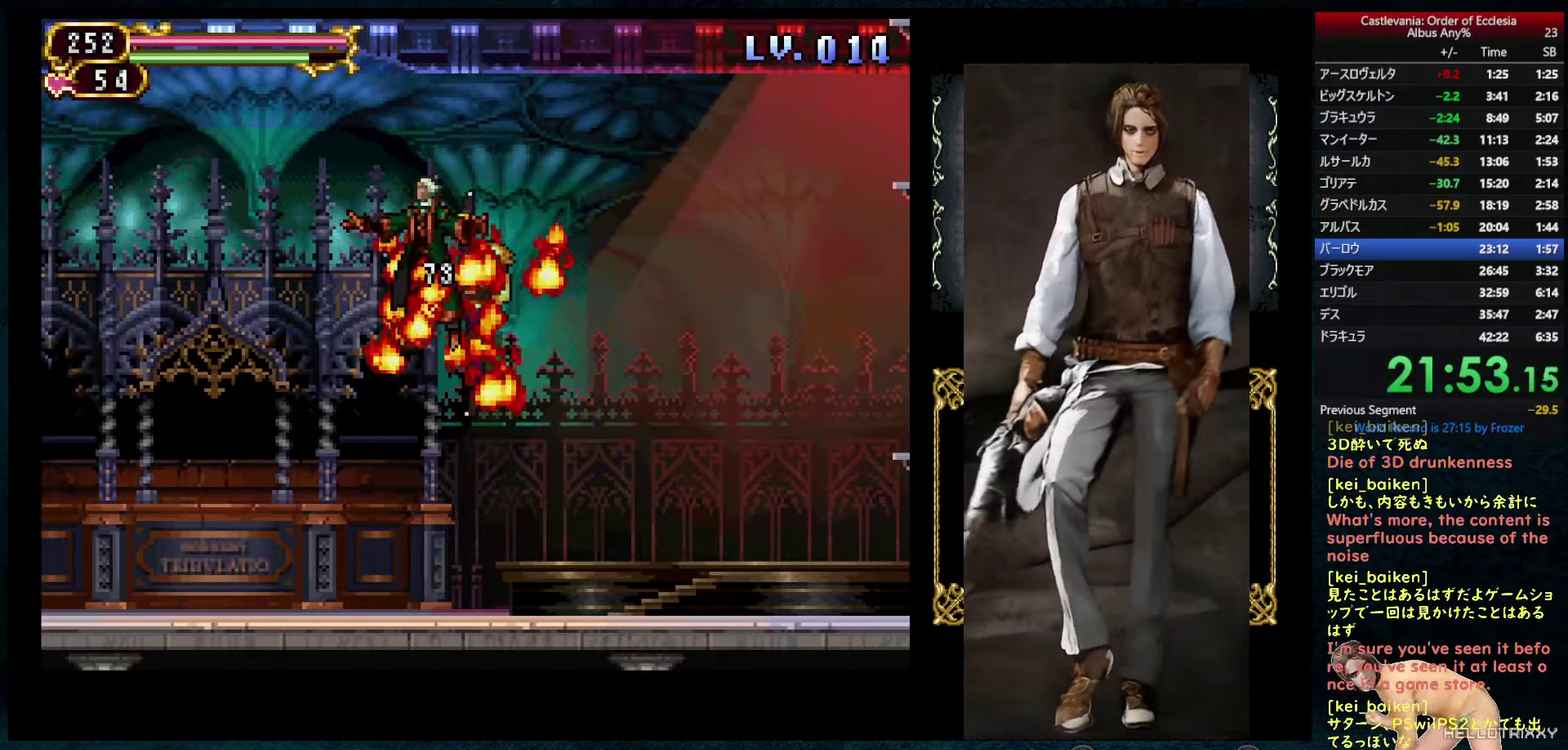
{"buttons": ["SQUARE"], "left_stick": "center", "right_stick": "center", "events": [[450, "DPAD_LEFT", "up"]]}
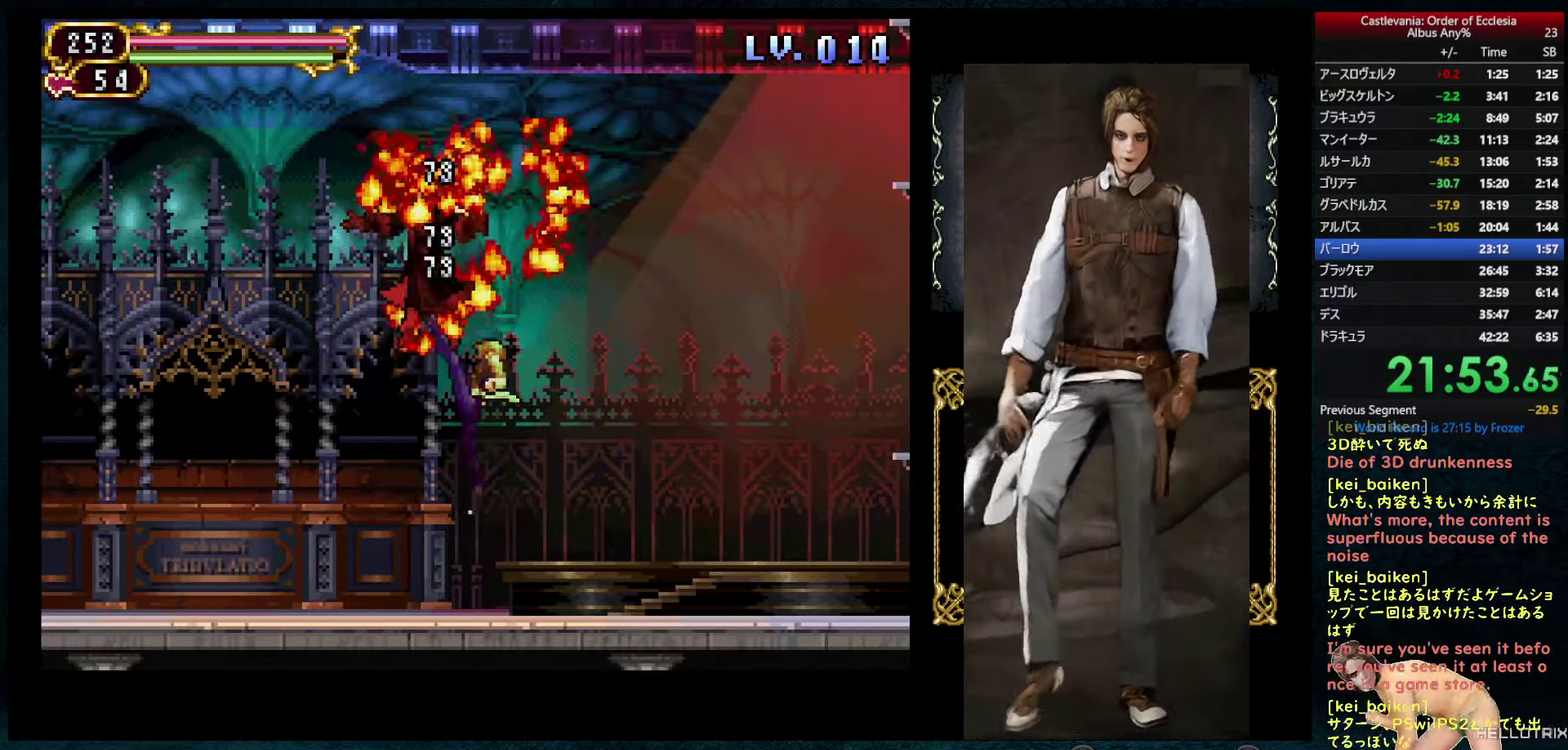
{"buttons": ["SQUARE"], "left_stick": "center", "right_stick": "center", "events": [[49, "SQUARE", "up"], [99, "SQUARE", "down"], [199, "SQUARE", "up"], [249, "SQUARE", "down"], [333, "SQUARE", "up"], [516, "SQUARE", "down"]]}
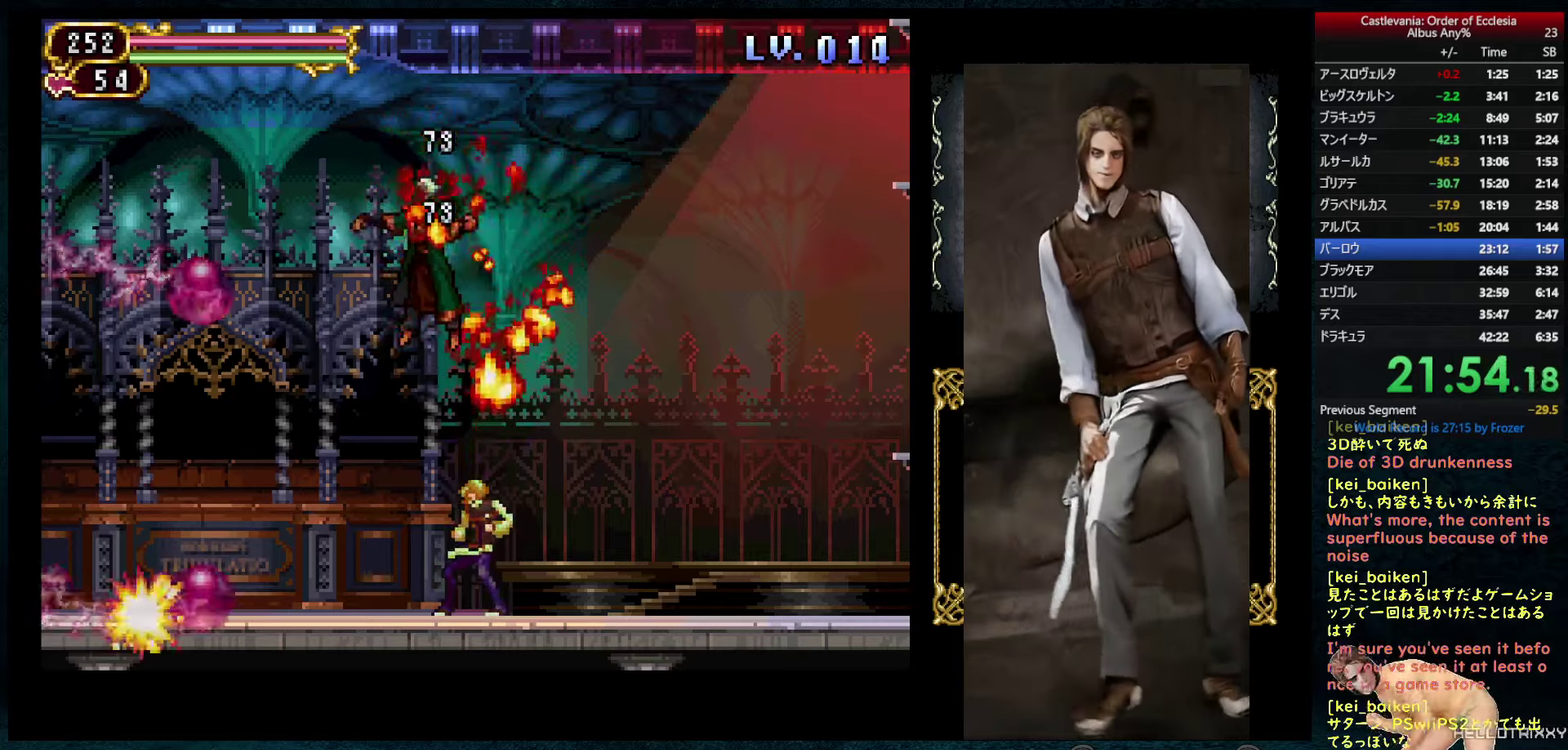
{"buttons": ["SQUARE", "DPAD_LEFT"], "left_stick": "center", "right_stick": "center", "events": [[50, "DPAD_LEFT", "down"], [50, "SQUARE", "up"], [100, "SQUARE", "down"], [167, "DPAD_LEFT", "up"], [183, "SQUARE", "up"], [233, "SQUARE", "down"], [317, "DPAD_LEFT", "down"]]}
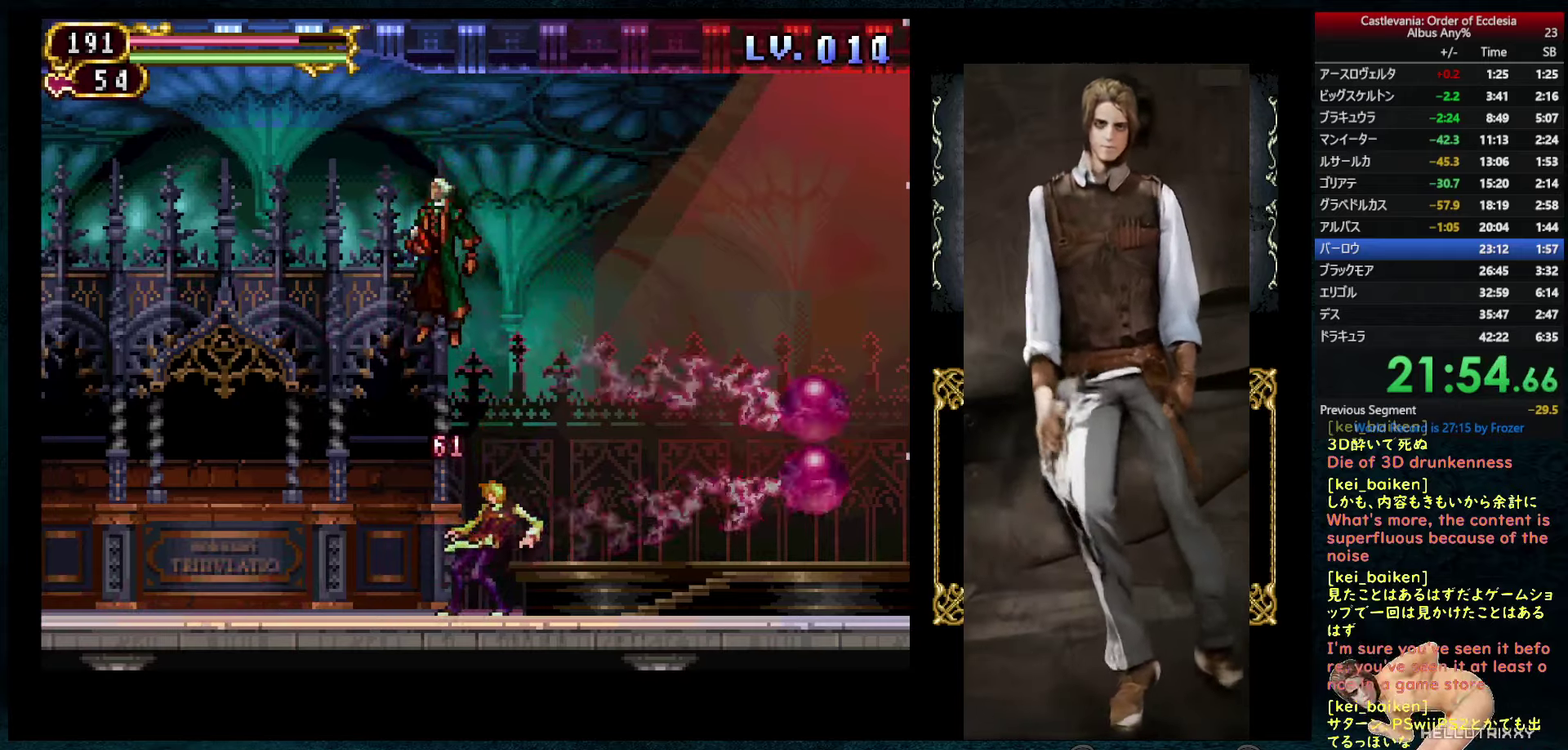
{"buttons": ["SQUARE"], "left_stick": "center", "right_stick": "center", "events": [[83, "SQUARE", "up"], [133, "SQUARE", "down"], [267, "DPAD_LEFT", "up"]]}
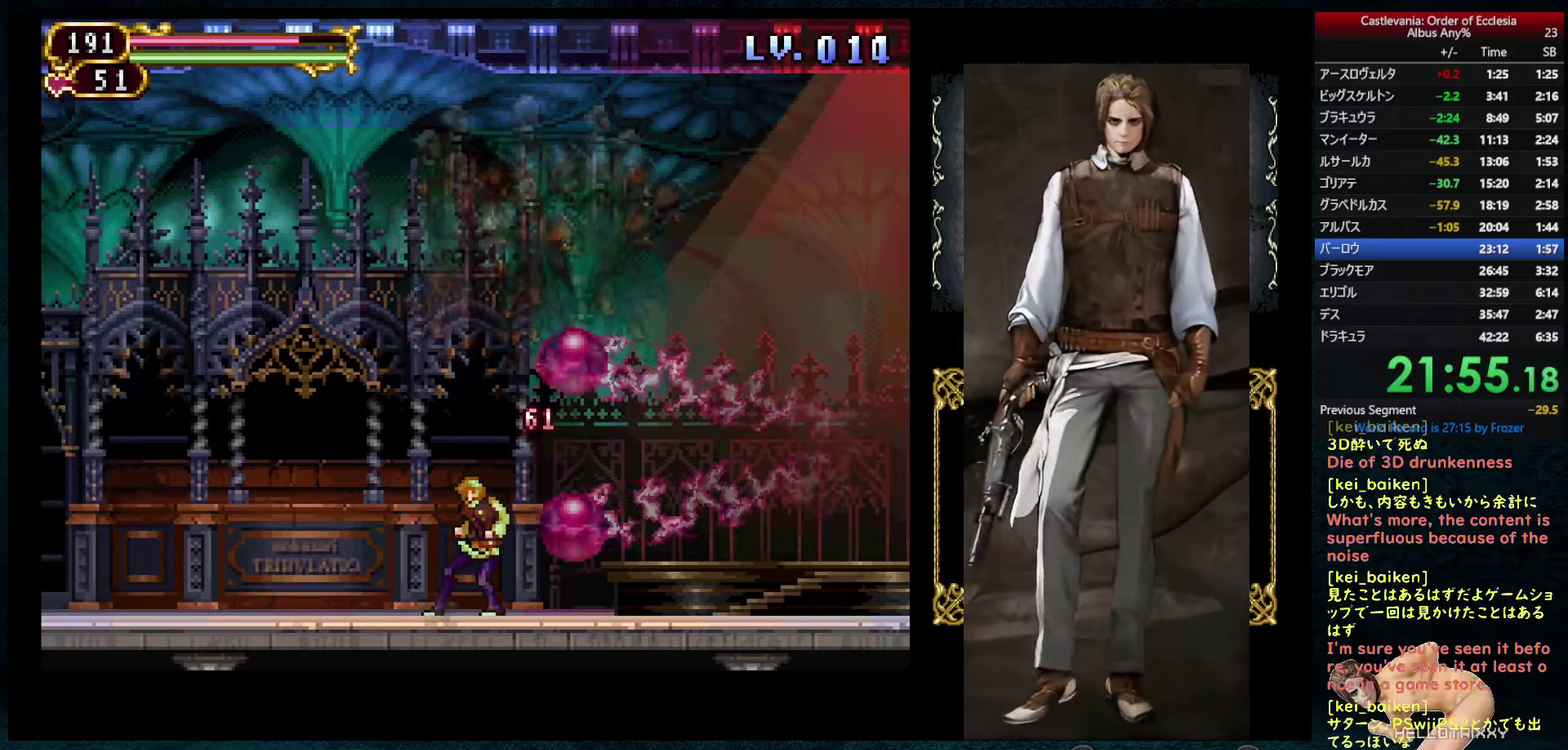
{"buttons": ["DPAD_LEFT"], "left_stick": "center", "right_stick": "center", "events": [[117, "DPAD_LEFT", "down"], [250, "SQUARE", "up"]]}
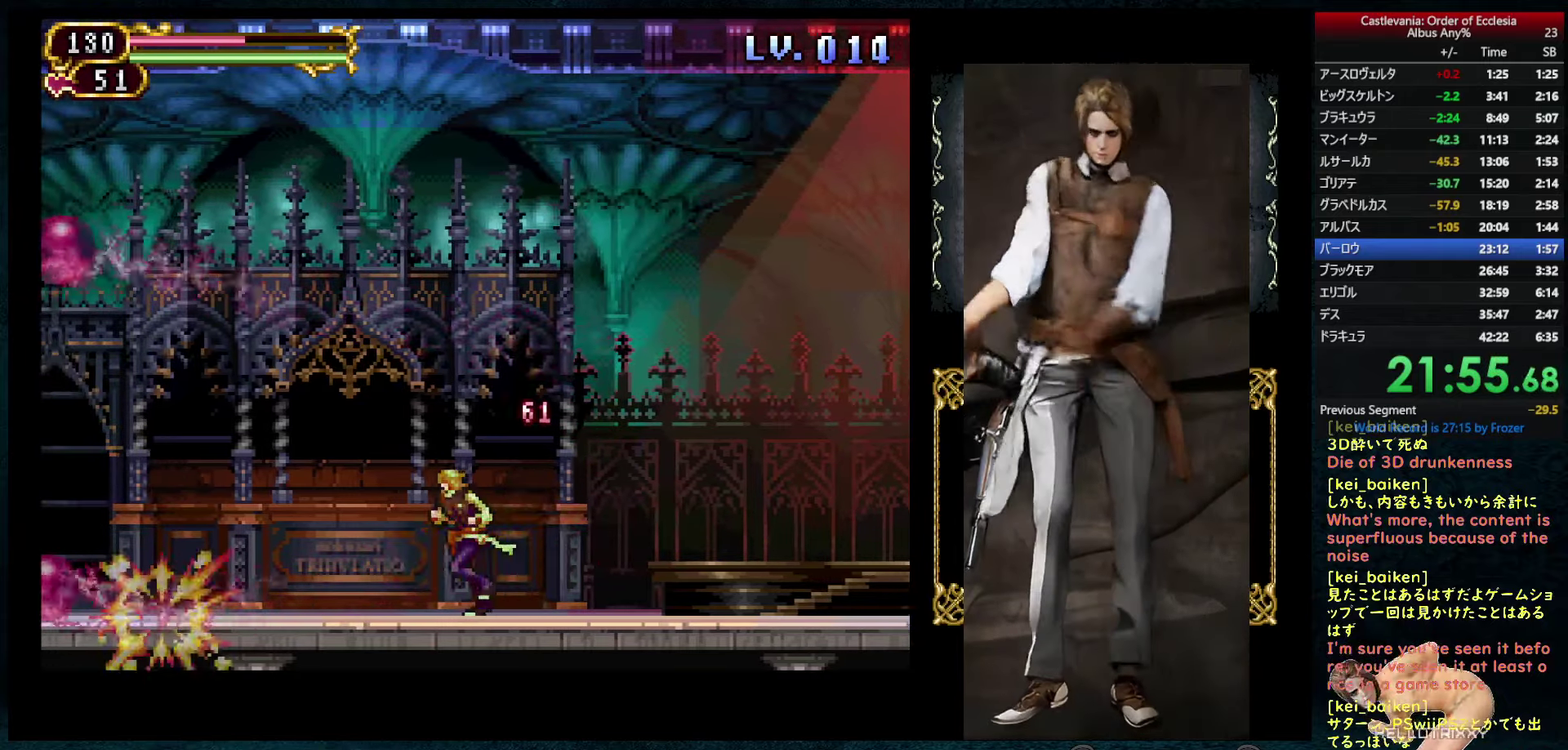
{"buttons": ["TRIANGLE", "DPAD_UP"], "left_stick": "center", "right_stick": "center", "events": [[50, "DPAD_LEFT", "up"], [117, "DPAD_LEFT", "down"], [200, "CIRCLE", "down"], [217, "DPAD_LEFT", "up"], [417, "DPAD_UP", "down"], [433, "CIRCLE", "up"], [500, "TRIANGLE", "down"]]}
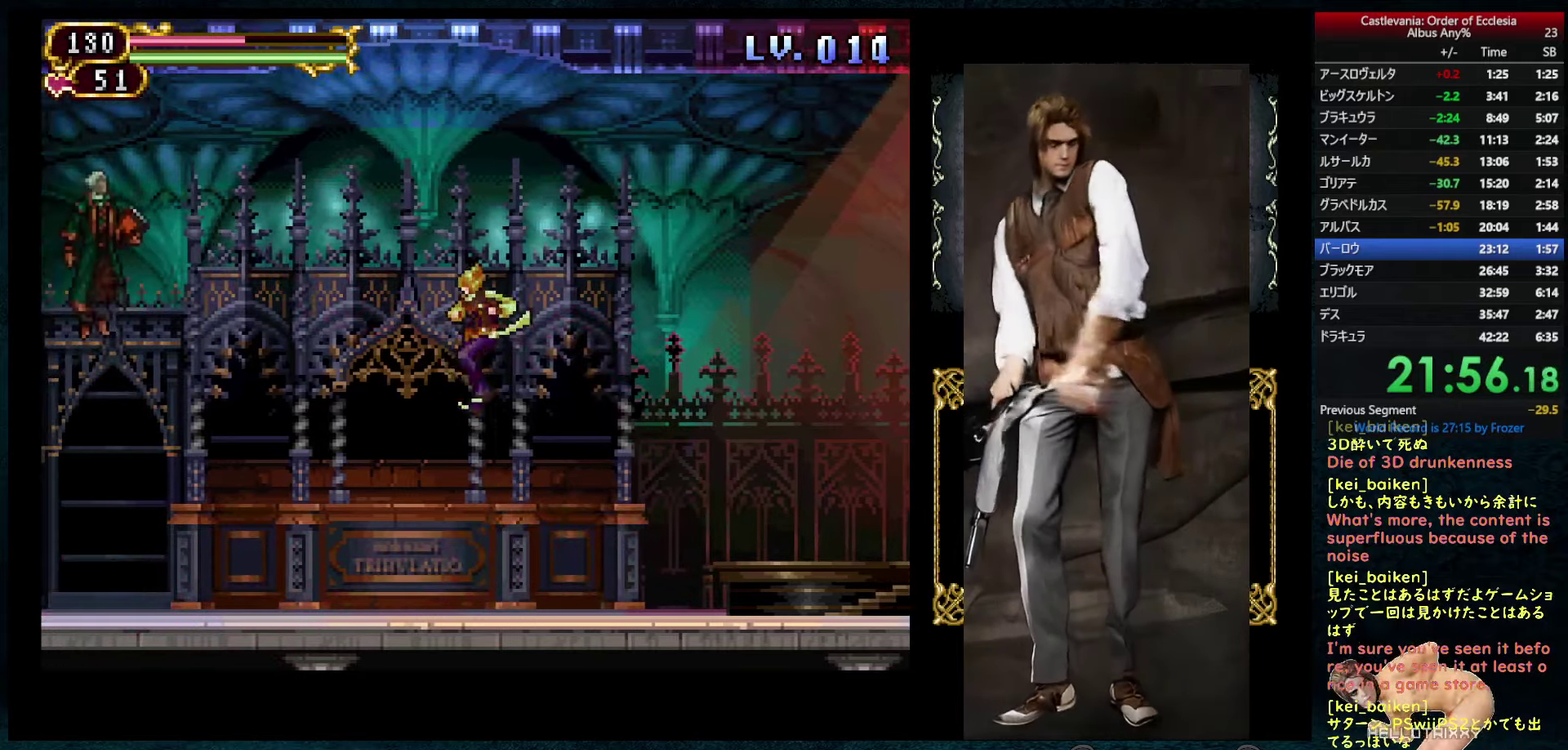
{"buttons": ["CIRCLE"], "left_stick": "center", "right_stick": "center", "events": [[33, "DPAD_LEFT", "down"], [50, "DPAD_UP", "up"], [100, "TRIANGLE", "up"], [400, "CIRCLE", "down"], [450, "DPAD_LEFT", "up"]]}
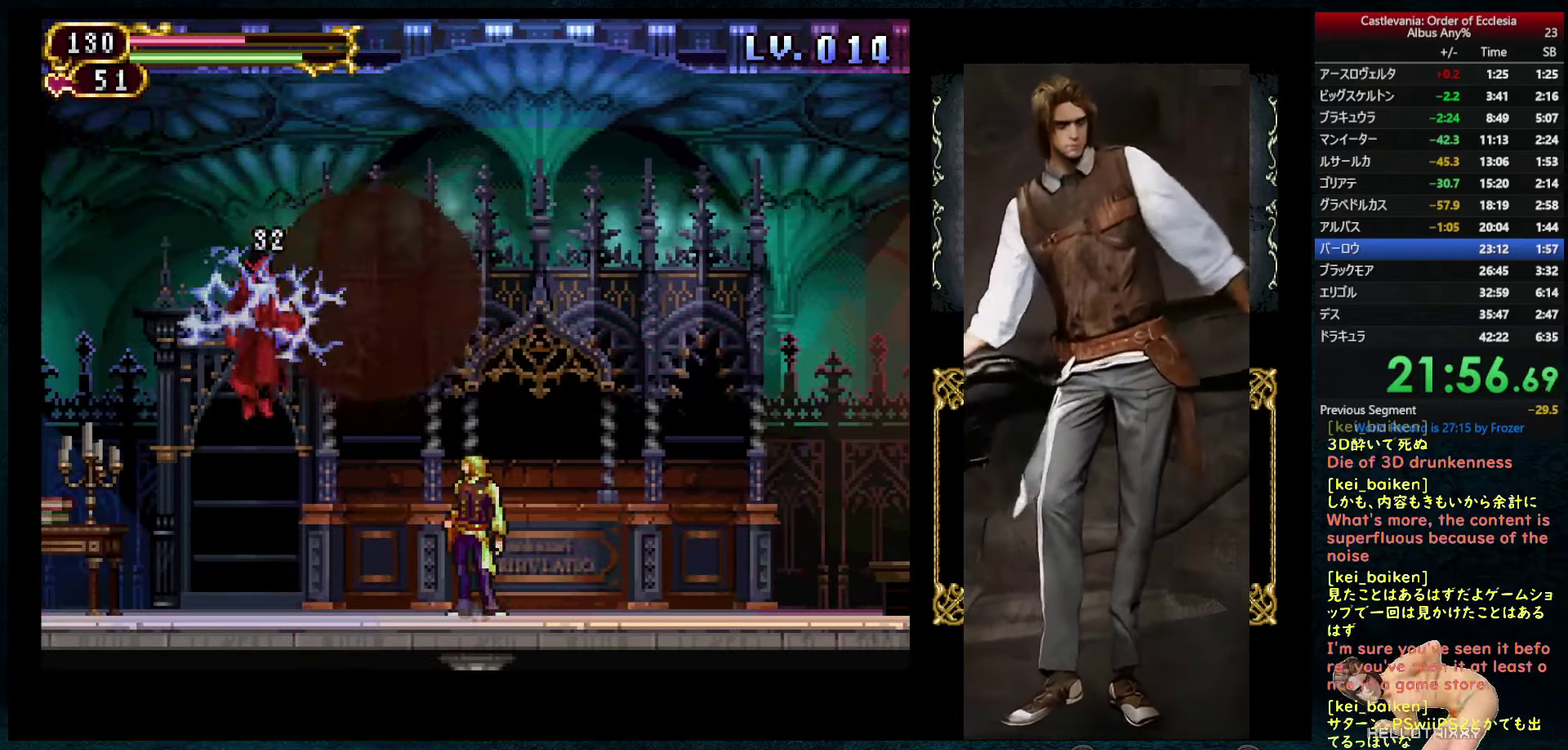
{"buttons": ["CIRCLE"], "left_stick": "center", "right_stick": "center", "events": [[117, "CIRCLE", "up"], [267, "DPAD_LEFT", "down"], [350, "DPAD_LEFT", "up"], [467, "CIRCLE", "down"]]}
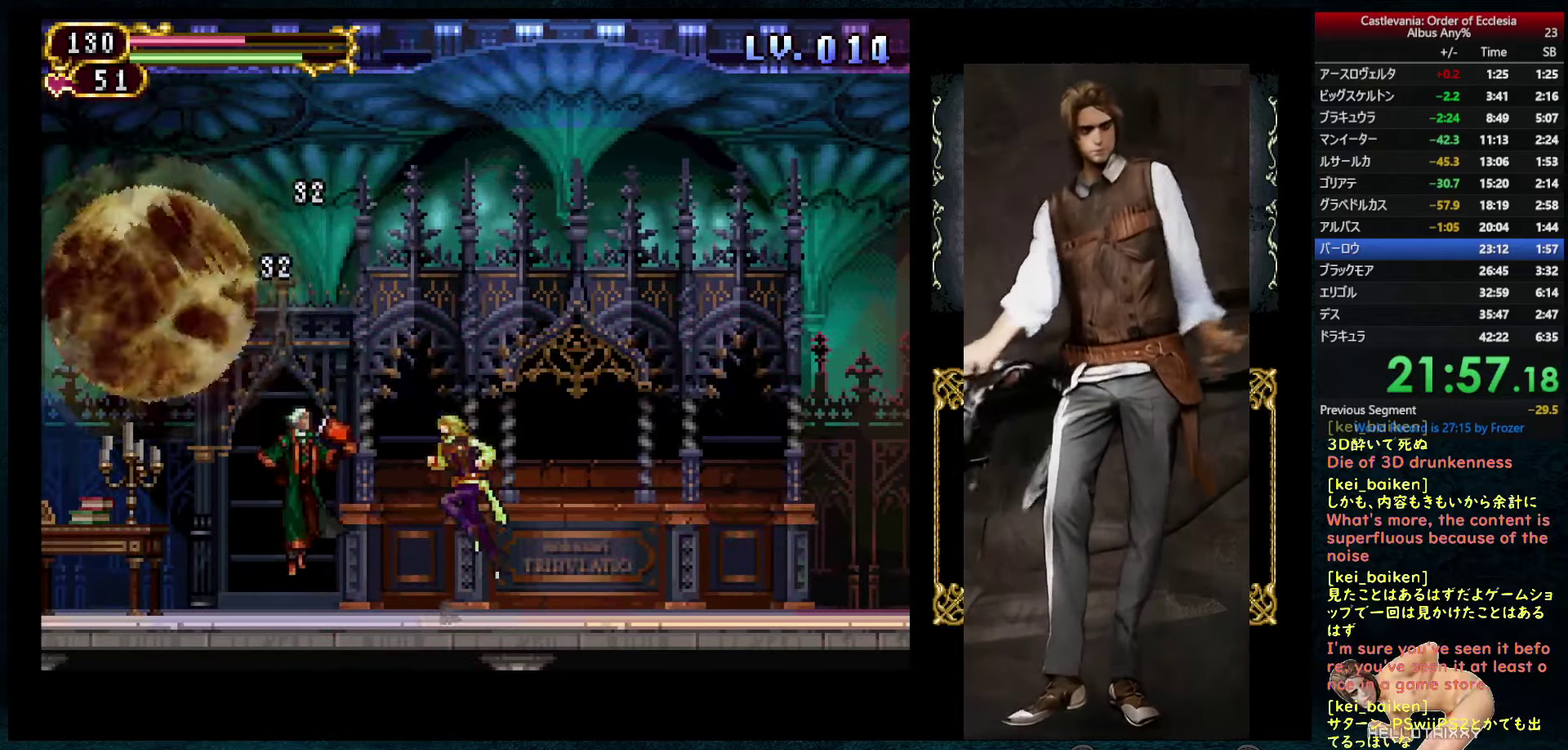
{"buttons": ["CIRCLE"], "left_stick": "center", "right_stick": "center", "events": [[33, "CIRCLE", "up"], [33, "DPAD_LEFT", "down"], [83, "DPAD_LEFT", "up"], [133, "TRIANGLE", "down"], [217, "TRIANGLE", "up"], [467, "CIRCLE", "down"]]}
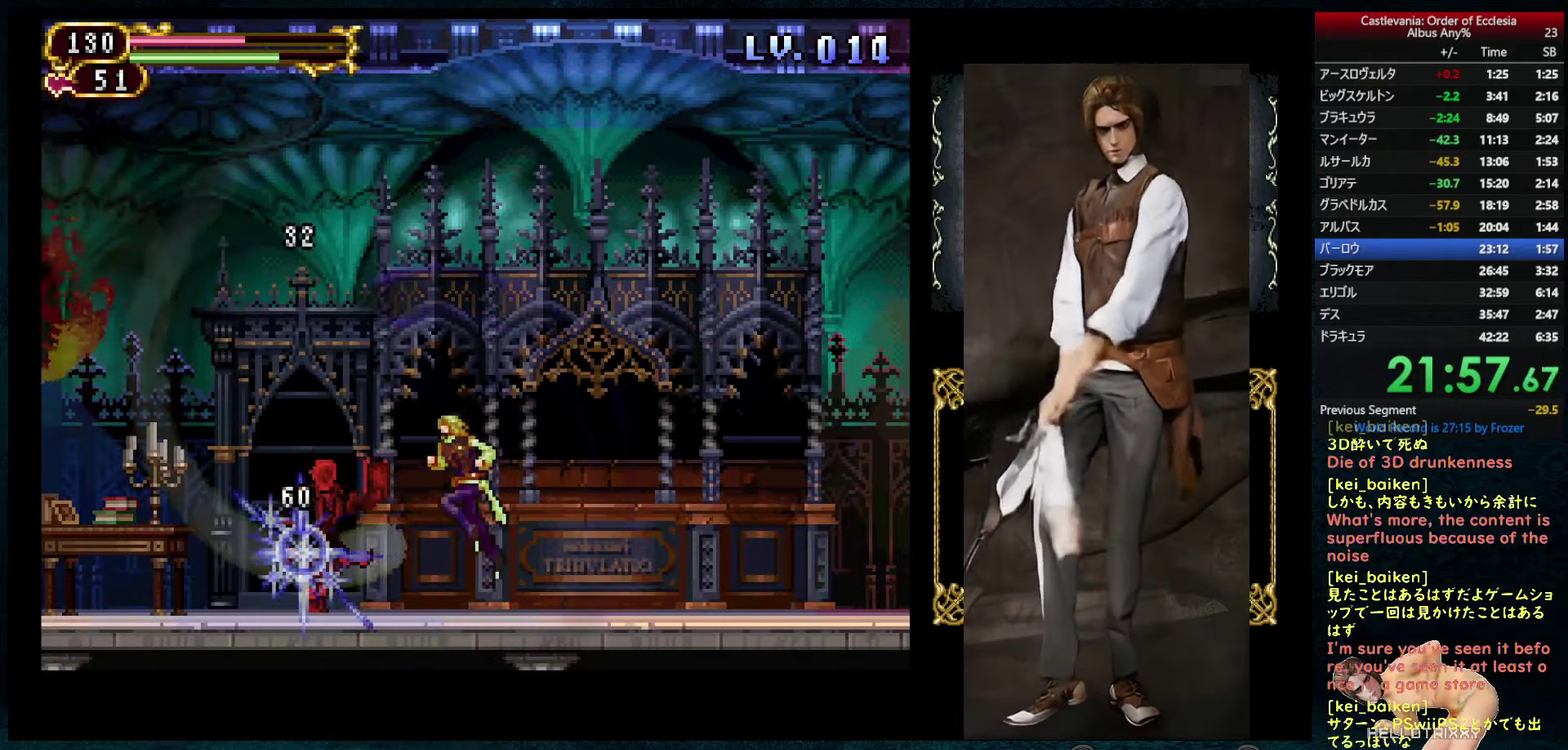
{"buttons": ["CROSS"], "left_stick": "center", "right_stick": "center", "events": [[33, "CIRCLE", "up"], [117, "CROSS", "down"], [167, "CROSS", "up"], [233, "CROSS", "down"], [283, "CROSS", "up"], [333, "CROSS", "down"], [400, "CROSS", "up"], [450, "CROSS", "down"]]}